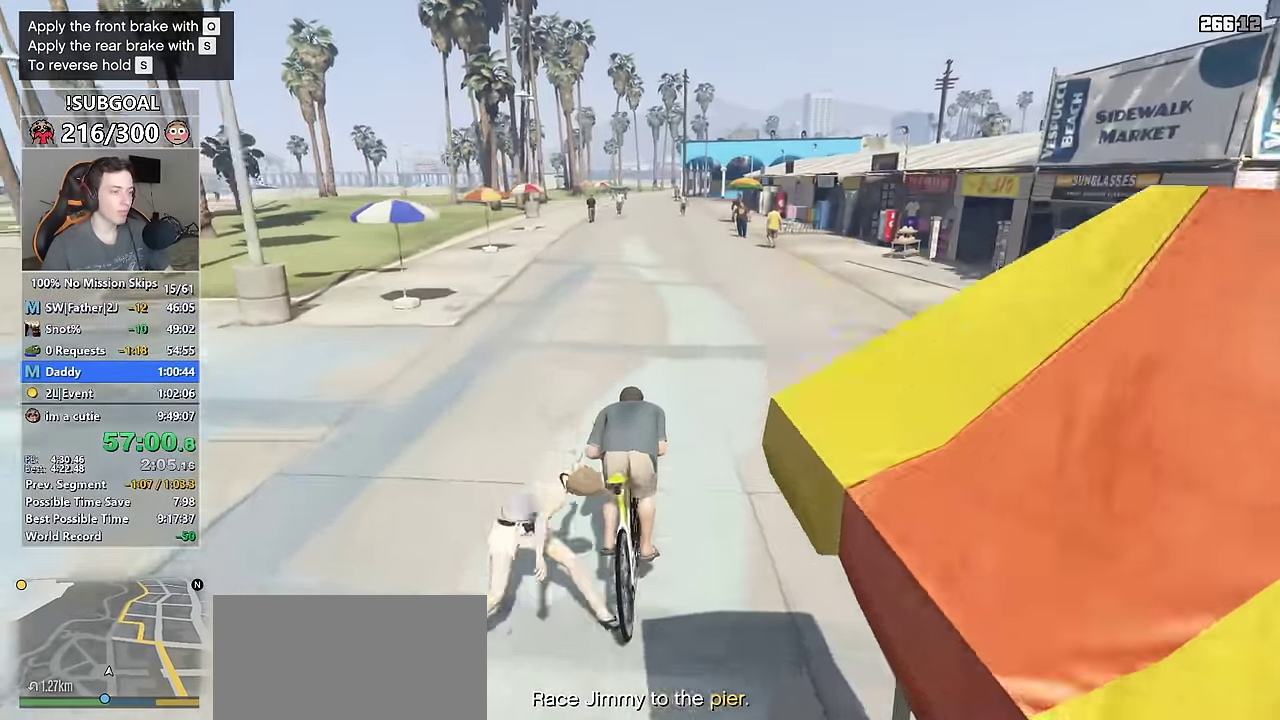
Gameplay with keyboard and mouse; each line is a JSON object with the keys and mouse buttons held at the frame after it. "events" lists presses ("down") and releases ("up") of "1", "2", "3", "4", "5", "6", "7", "8", "a", "c", "caps_lock", "ctrl", "d", "e", "escape", "f", "f1", "f2", "f3", "g", "num4", "num5", "num6", "p", "q", "r", "return", "s", "shift", "space", "tab", "v", "w", "mouse_left", "mouse_middle", "mouse_right", "mouse_mb4", "mouse_mb5", "mouse_wheel_up" and "mouse_wheel_down" between this image and that frame as [ms after this image, input, new state], when the widget could be followed in between. "mouse_left", "mouse_middle", "mouse_right", "mouse_mb4", "mouse_mb5", "mouse_wheel_up", "mouse_wheel_down" = the "left", "middle", "right", "mb4", "mb5", "wheel_up", "wheel_down" buttons of the "mouse" list. No other keys are recorded. Not read: mouse_move.
{"keys": ["space", "w"], "mouse": [], "events": [[33, "w", "down"], [183, "w", "up"], [416, "w", "down"]]}
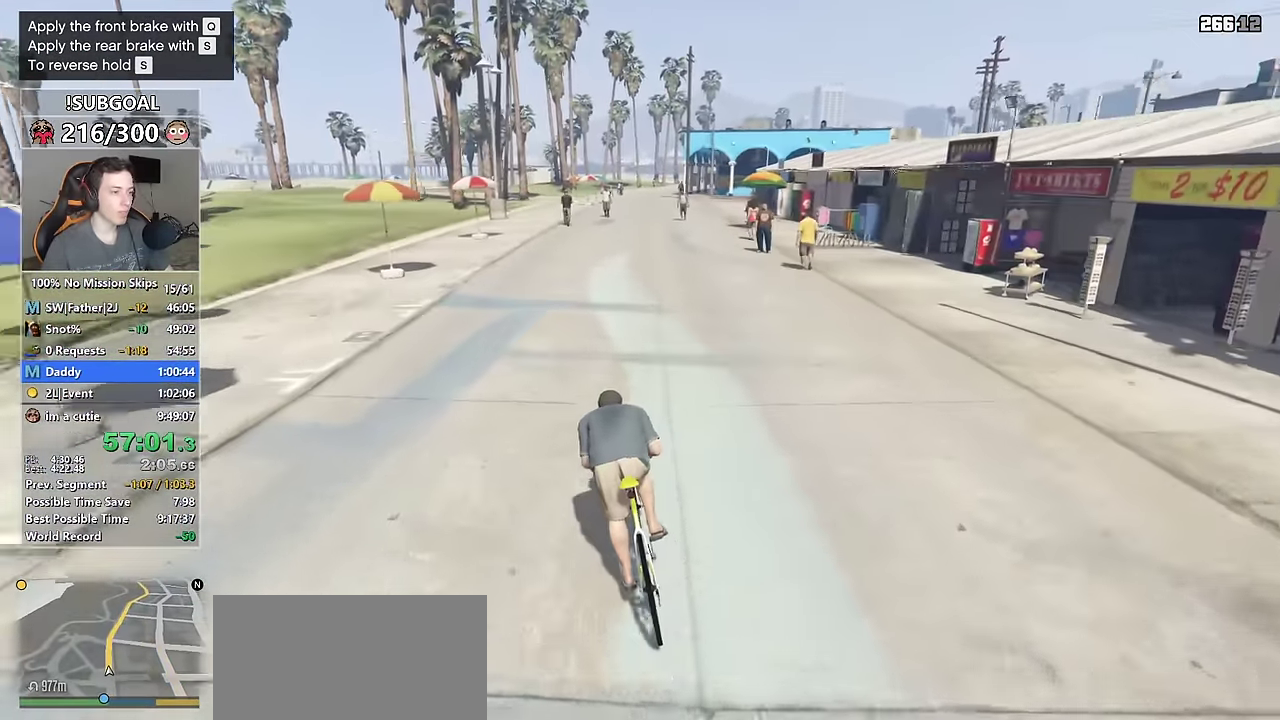
{"keys": ["space"], "mouse": [], "events": [[50, "w", "up"], [200, "d", "down"], [200, "w", "down"], [283, "d", "up"], [283, "w", "up"]]}
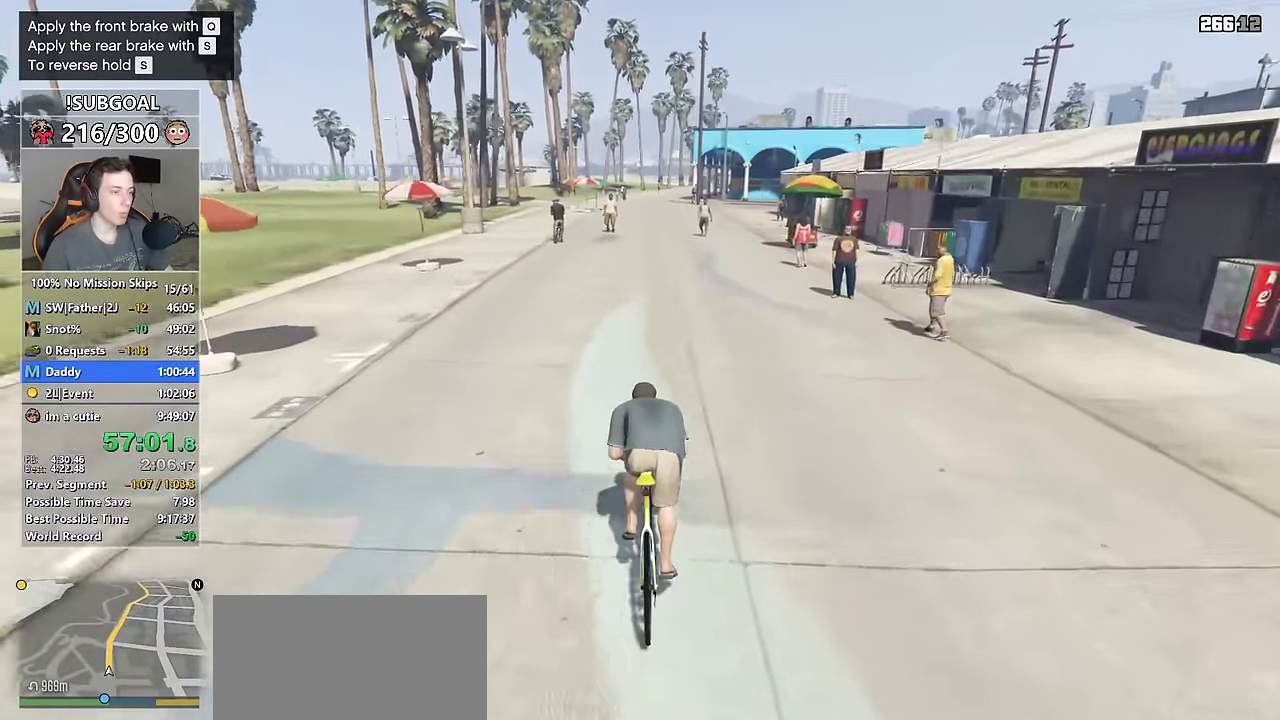
{"keys": ["c", "space"], "mouse": [], "events": [[350, "c", "down"]]}
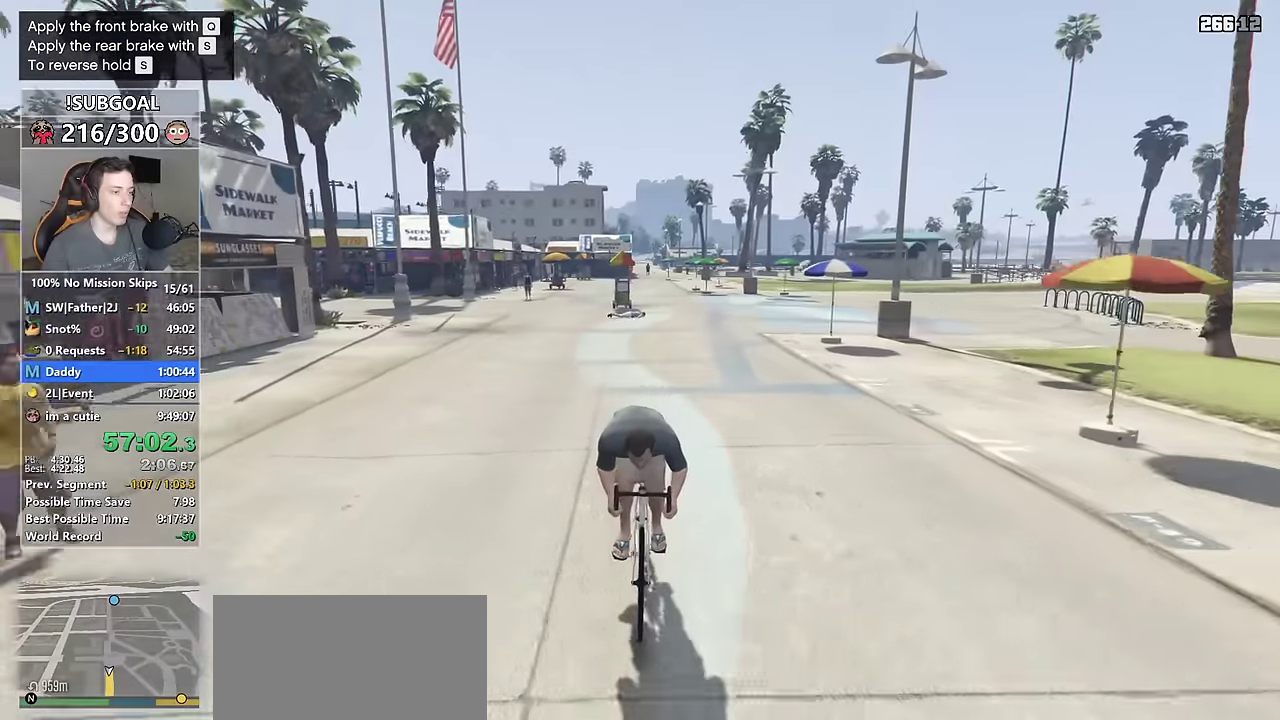
{"keys": ["space"], "mouse": [], "events": [[183, "w", "down"], [216, "c", "up"], [266, "w", "up"]]}
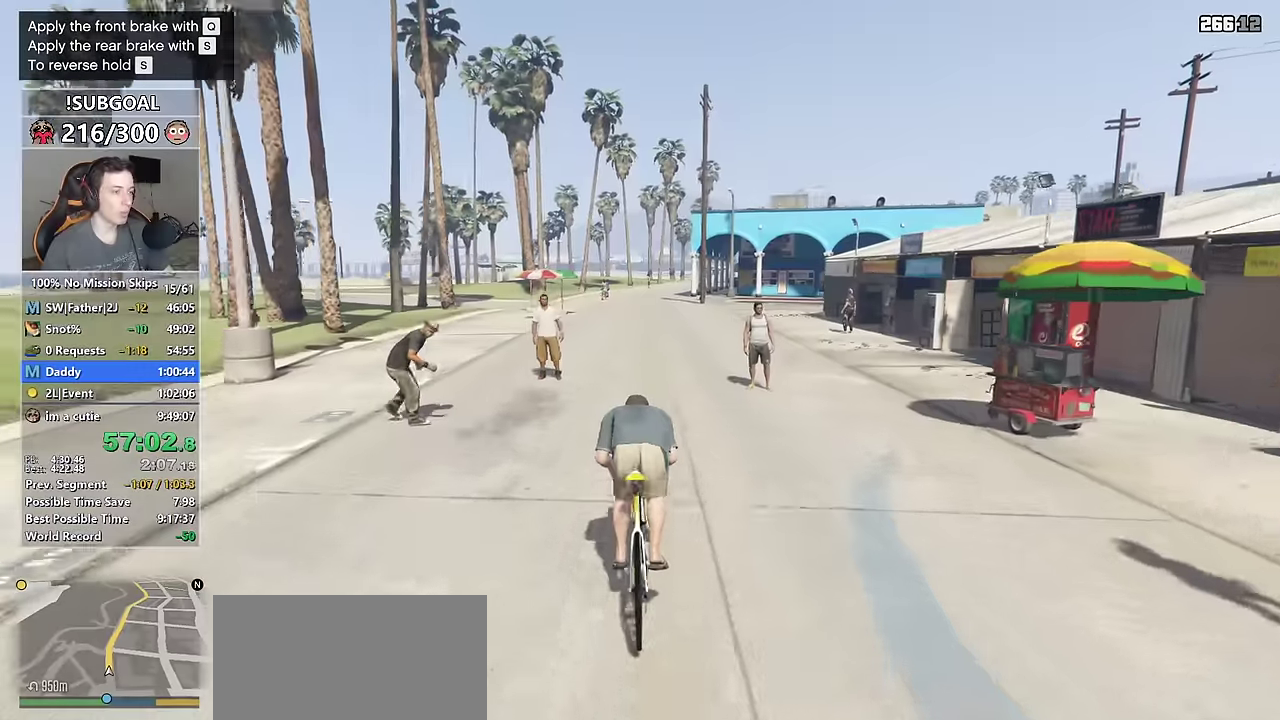
{"keys": ["d", "space", "w"], "mouse": [], "events": [[50, "w", "down"], [200, "w", "up"], [433, "d", "down"], [433, "w", "down"]]}
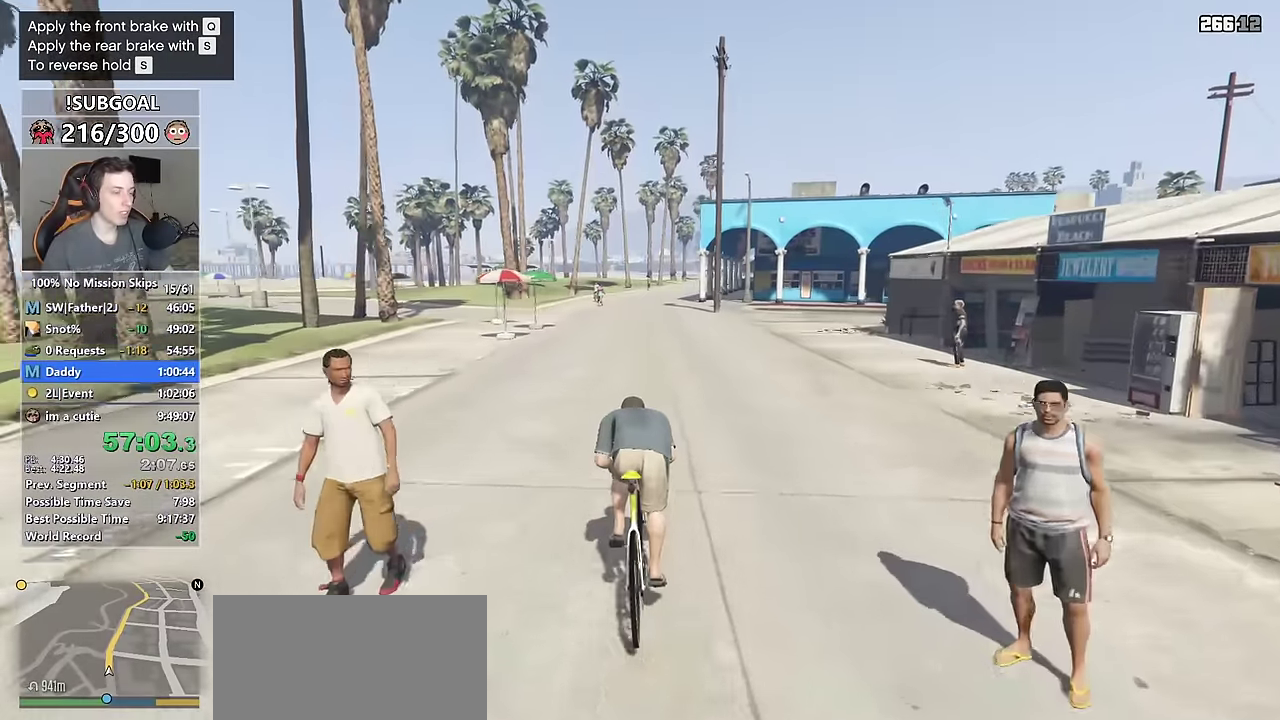
{"keys": ["space"], "mouse": [], "events": [[16, "d", "up"], [16, "w", "up"], [350, "w", "down"], [400, "a", "down"], [433, "a", "up"], [433, "w", "up"]]}
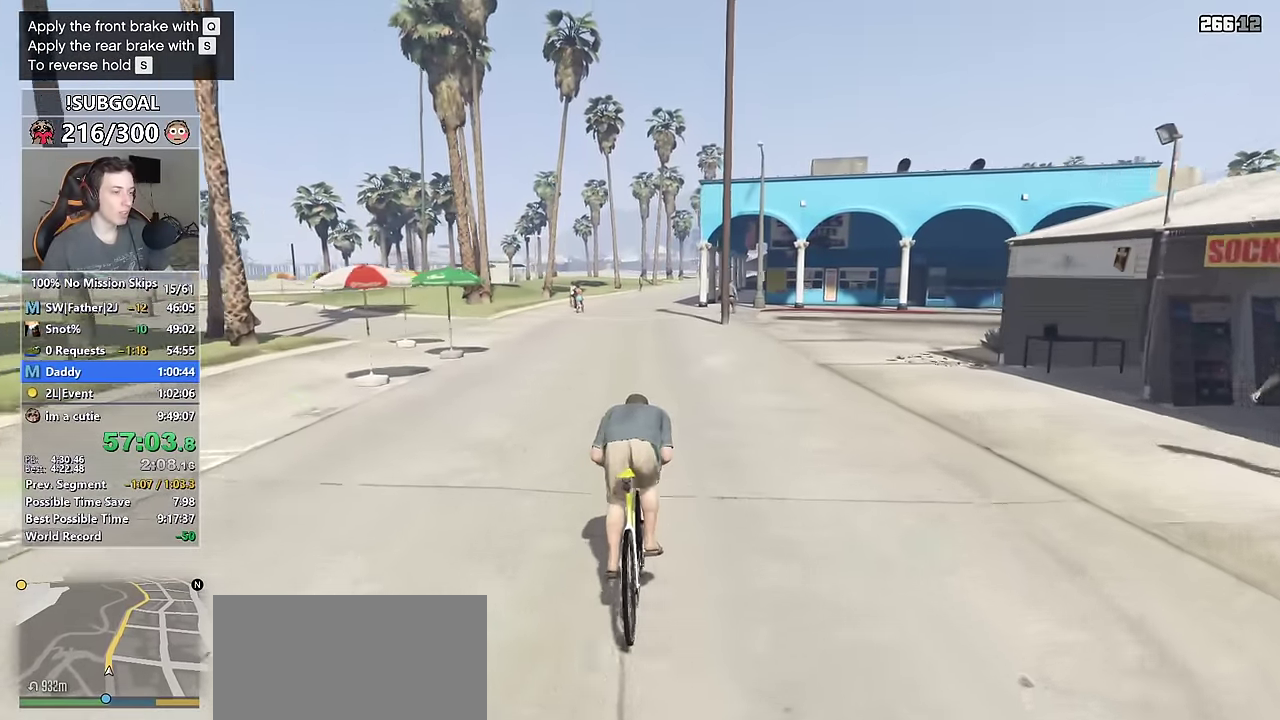
{"keys": ["d", "space", "w"], "mouse": [], "events": [[183, "w", "down"], [266, "w", "up"], [500, "d", "down"], [500, "w", "down"]]}
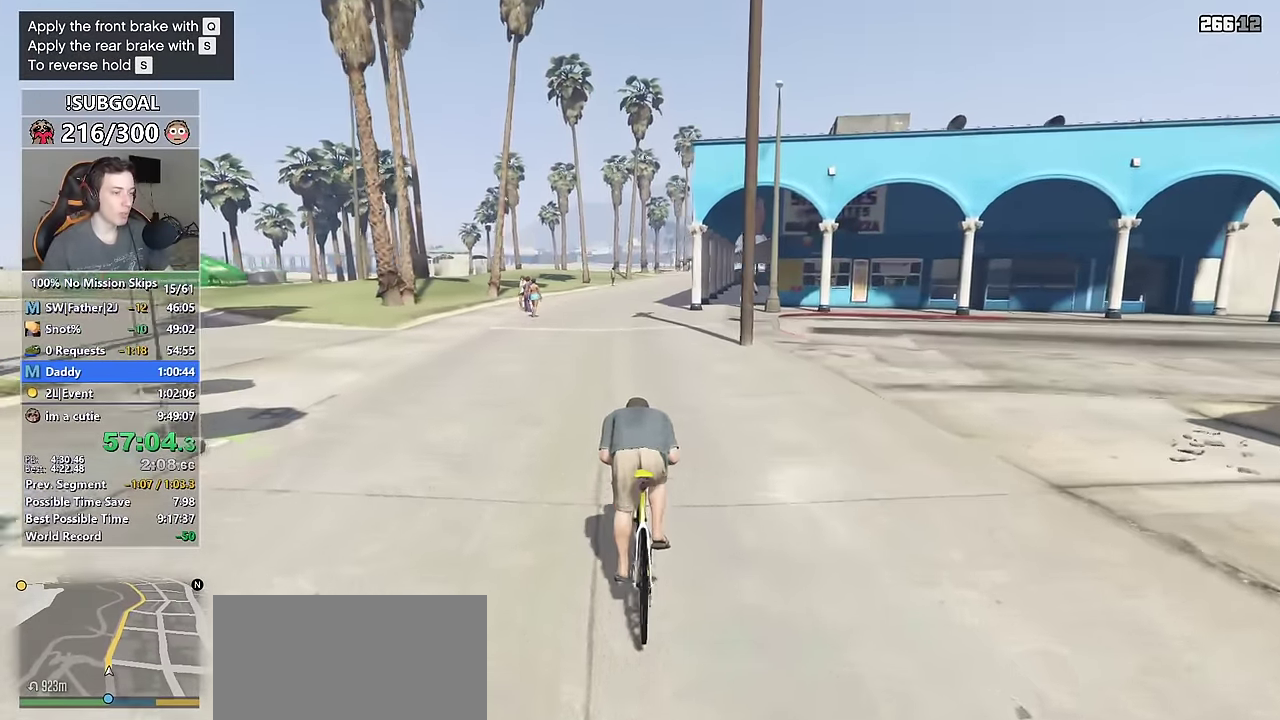
{"keys": ["space"], "mouse": [], "events": [[100, "d", "up"], [100, "w", "up"], [333, "w", "down"], [433, "w", "up"]]}
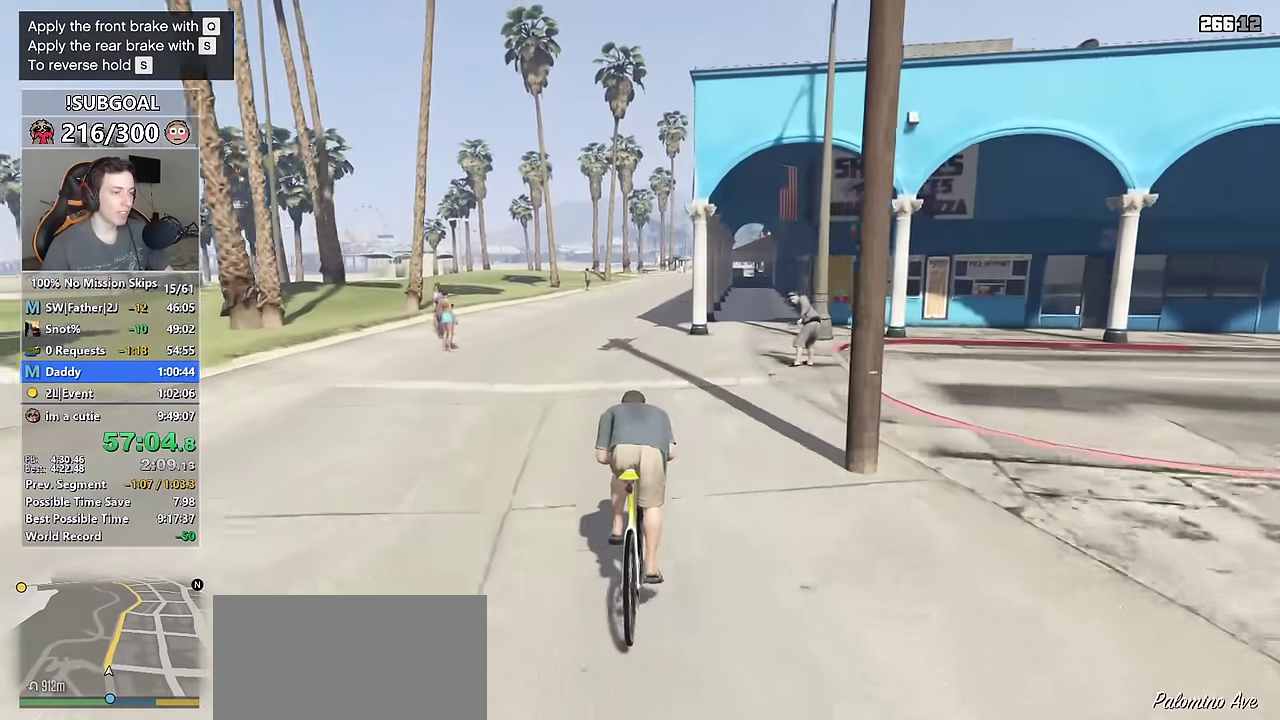
{"keys": ["space"], "mouse": [], "events": [[216, "w", "down"], [350, "w", "up"]]}
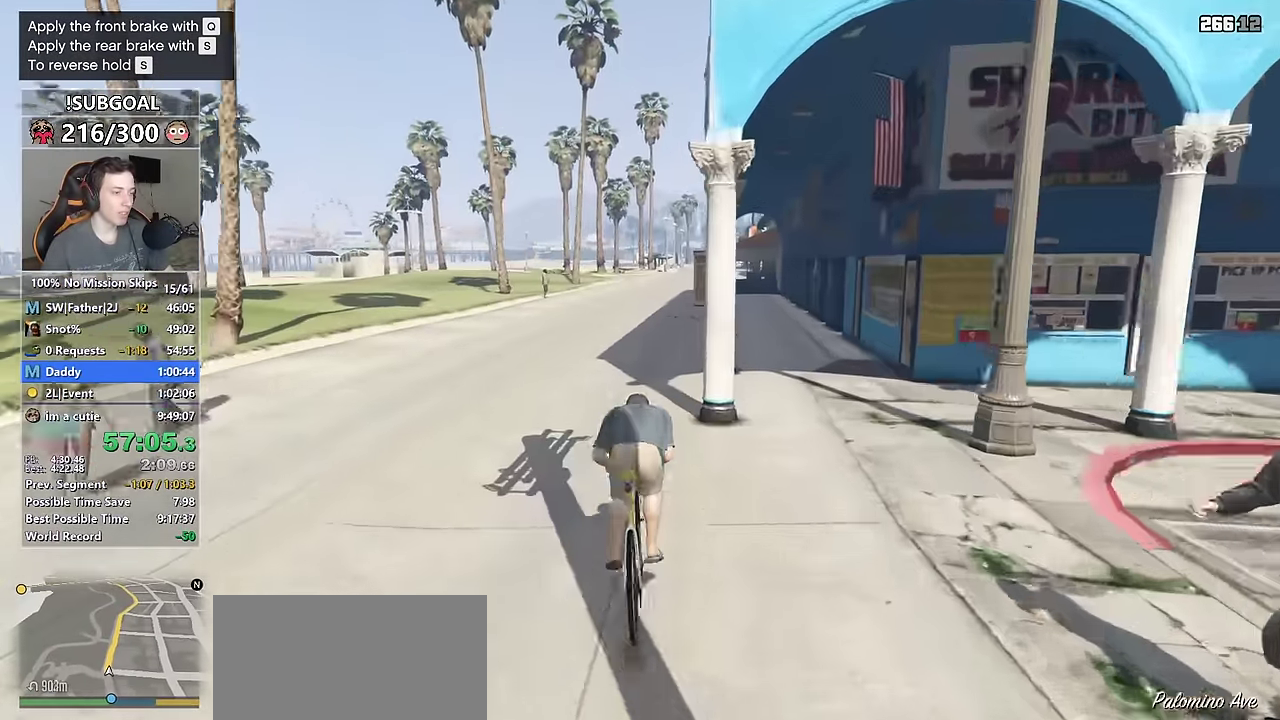
{"keys": ["space"], "mouse": [], "events": [[83, "w", "down"], [183, "w", "up"], [366, "d", "down"], [366, "w", "down"], [500, "d", "up"], [500, "w", "up"]]}
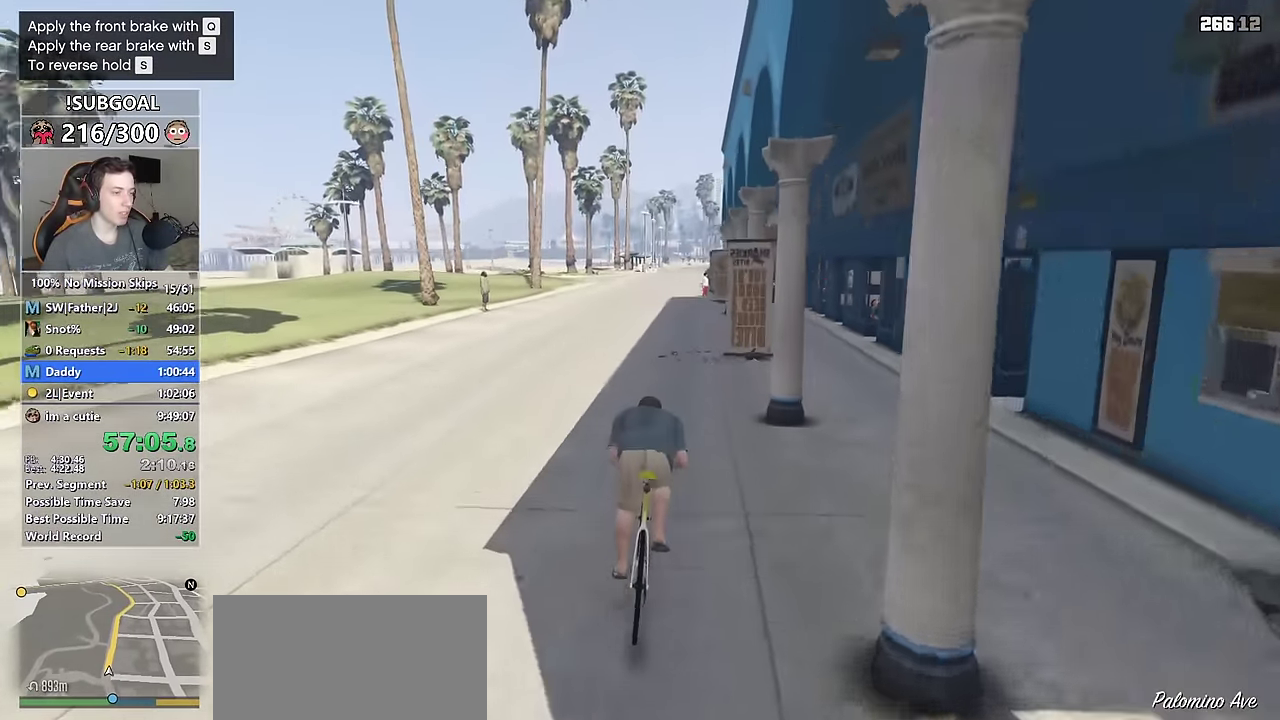
{"keys": ["space"], "mouse": [], "events": [[233, "w", "down"], [383, "w", "up"]]}
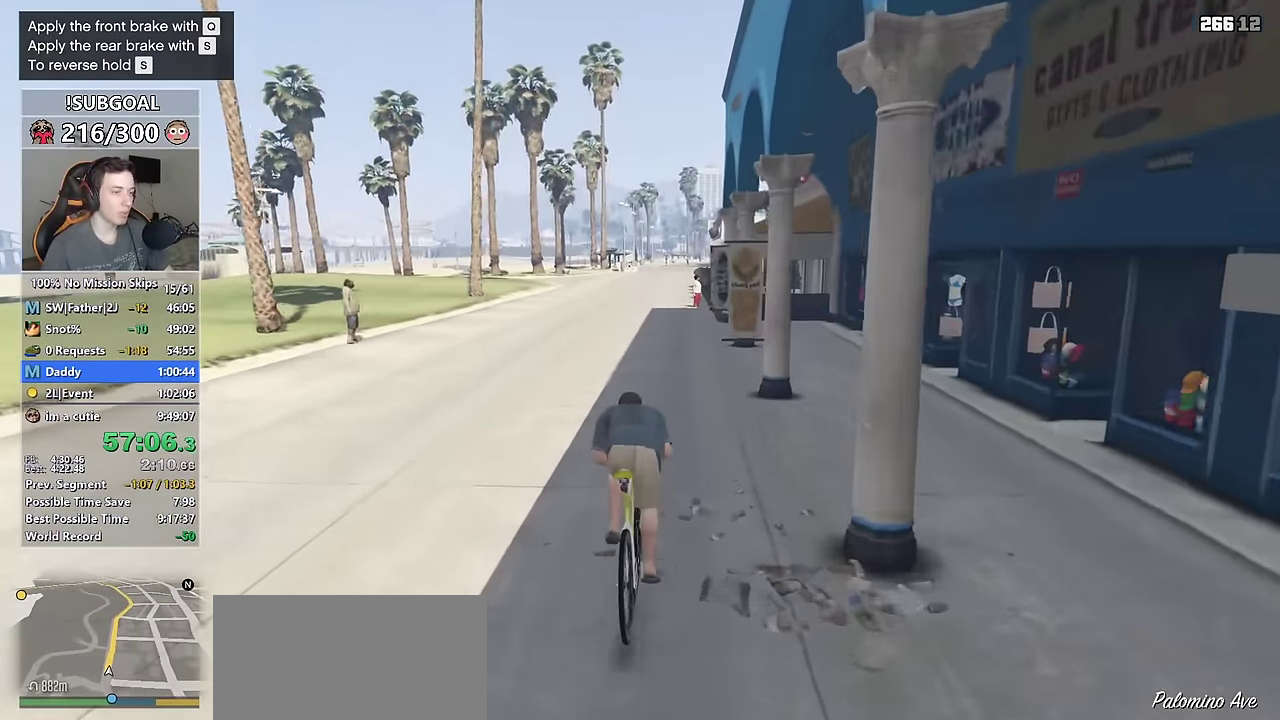
{"keys": ["space"], "mouse": [], "events": [[116, "w", "down"], [250, "w", "up"]]}
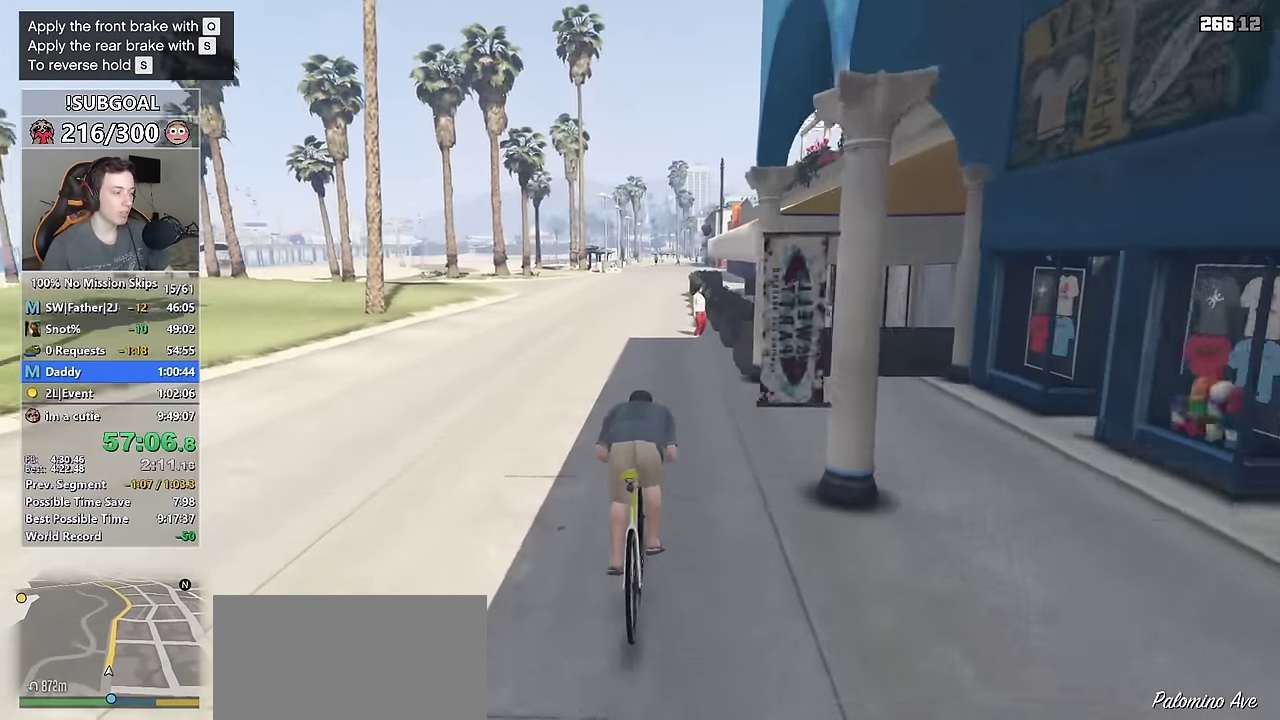
{"keys": ["space", "w"], "mouse": [], "events": [[83, "w", "down"], [183, "w", "up"], [450, "w", "down"]]}
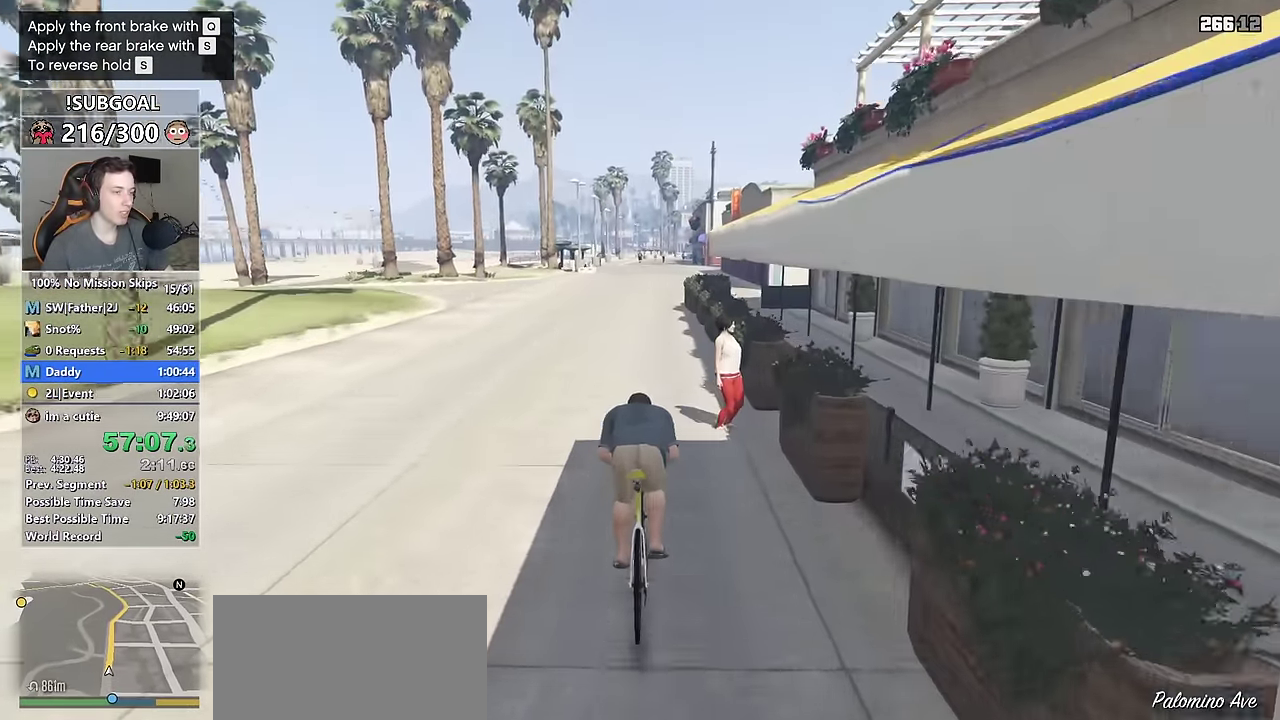
{"keys": ["space"], "mouse": [], "events": [[100, "w", "up"], [333, "w", "down"], [466, "w", "up"]]}
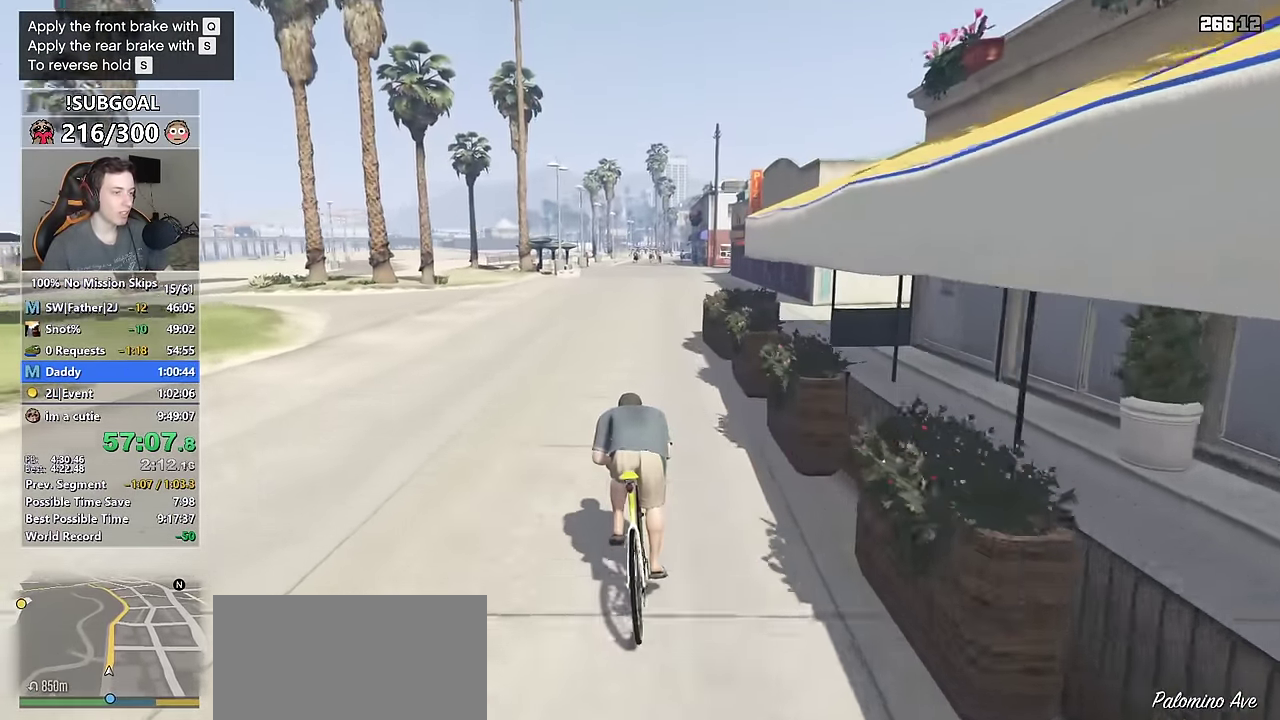
{"keys": ["d", "space", "w"], "mouse": [], "events": [[200, "w", "down"], [300, "w", "up"], [483, "d", "down"], [483, "w", "down"]]}
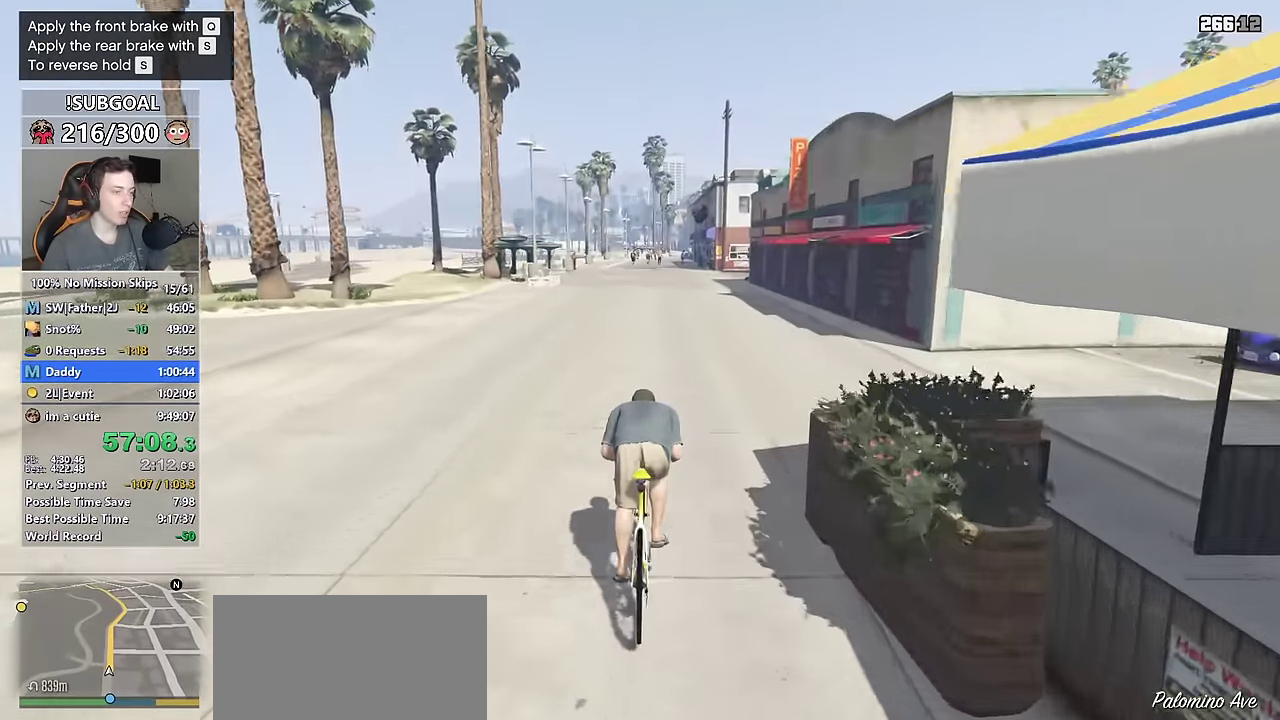
{"keys": ["space"], "mouse": [], "events": [[33, "d", "up"], [33, "w", "up"], [266, "w", "down"], [416, "w", "up"]]}
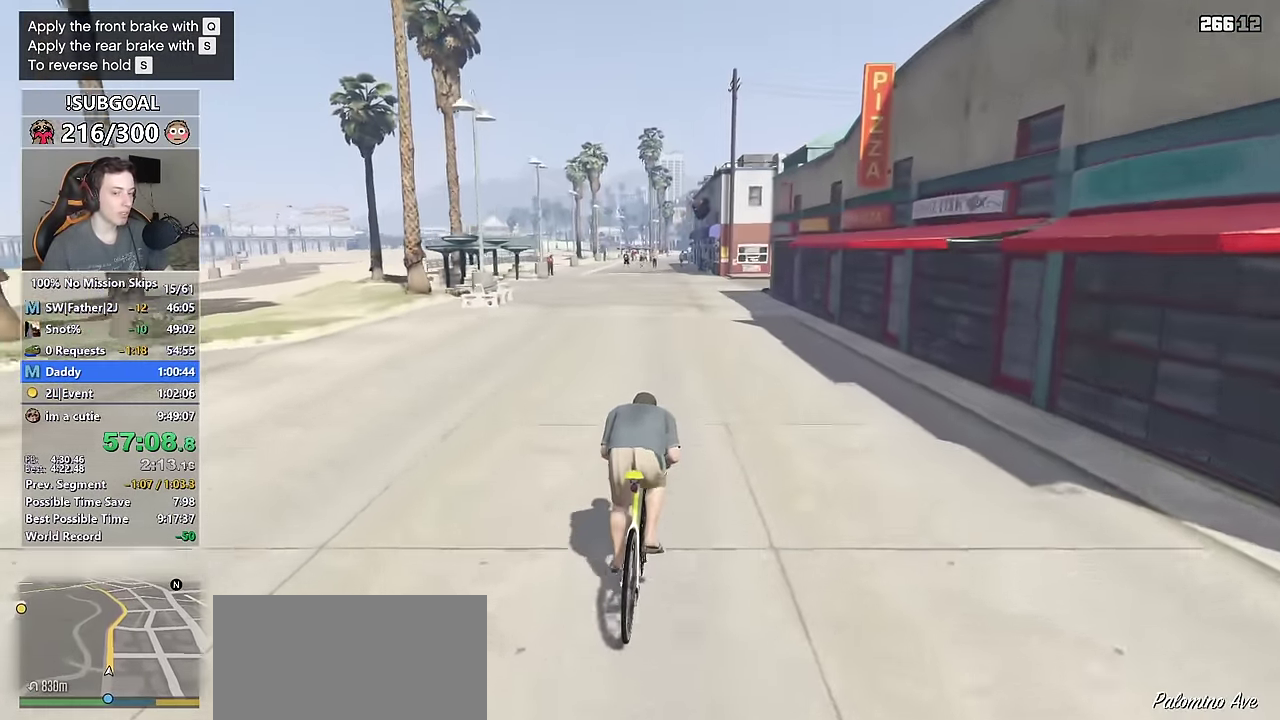
{"keys": ["space", "w"], "mouse": [], "events": [[100, "a", "down"], [100, "w", "down"], [150, "a", "up"], [150, "w", "up"], [433, "w", "down"]]}
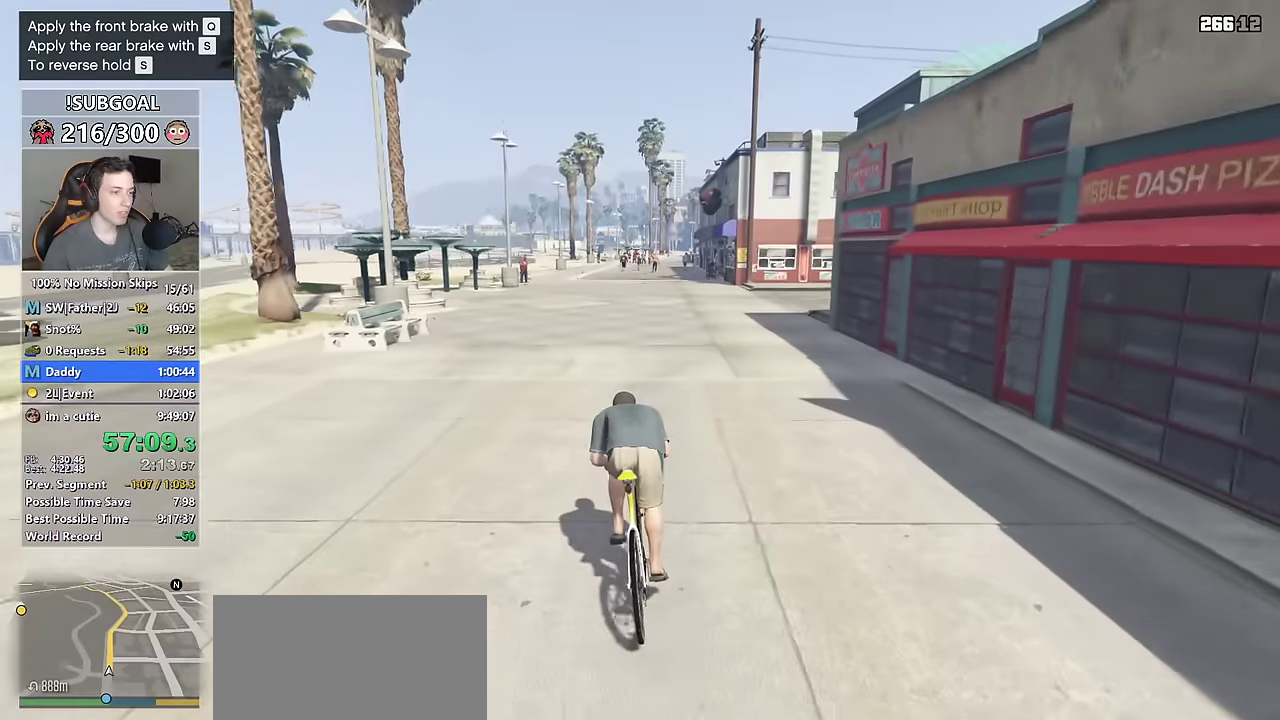
{"keys": ["space"], "mouse": [], "events": [[16, "w", "up"], [200, "d", "down"], [200, "w", "down"], [300, "d", "up"], [300, "w", "up"]]}
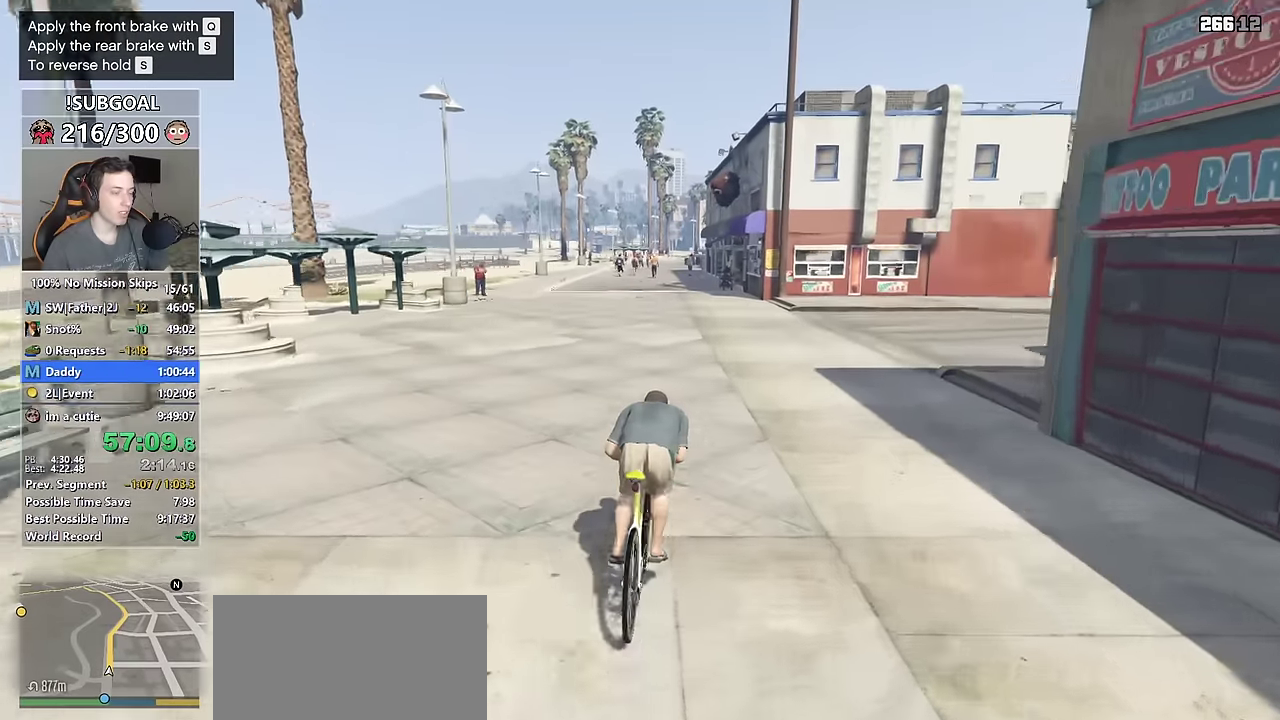
{"keys": ["space"], "mouse": [], "events": [[33, "w", "down"], [133, "w", "up"], [316, "a", "down"], [316, "w", "down"], [416, "a", "up"], [416, "w", "up"]]}
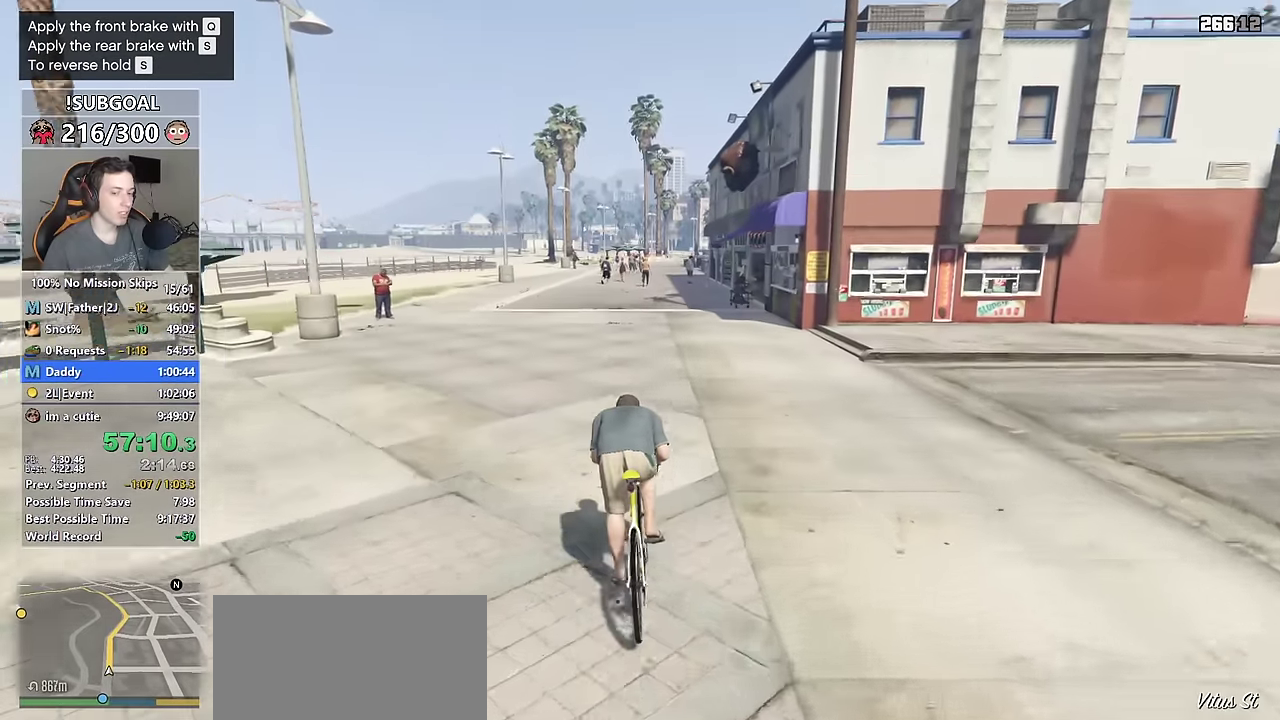
{"keys": ["d", "space", "w"], "mouse": [], "events": [[150, "w", "down"], [233, "w", "up"], [466, "d", "down"], [466, "w", "down"]]}
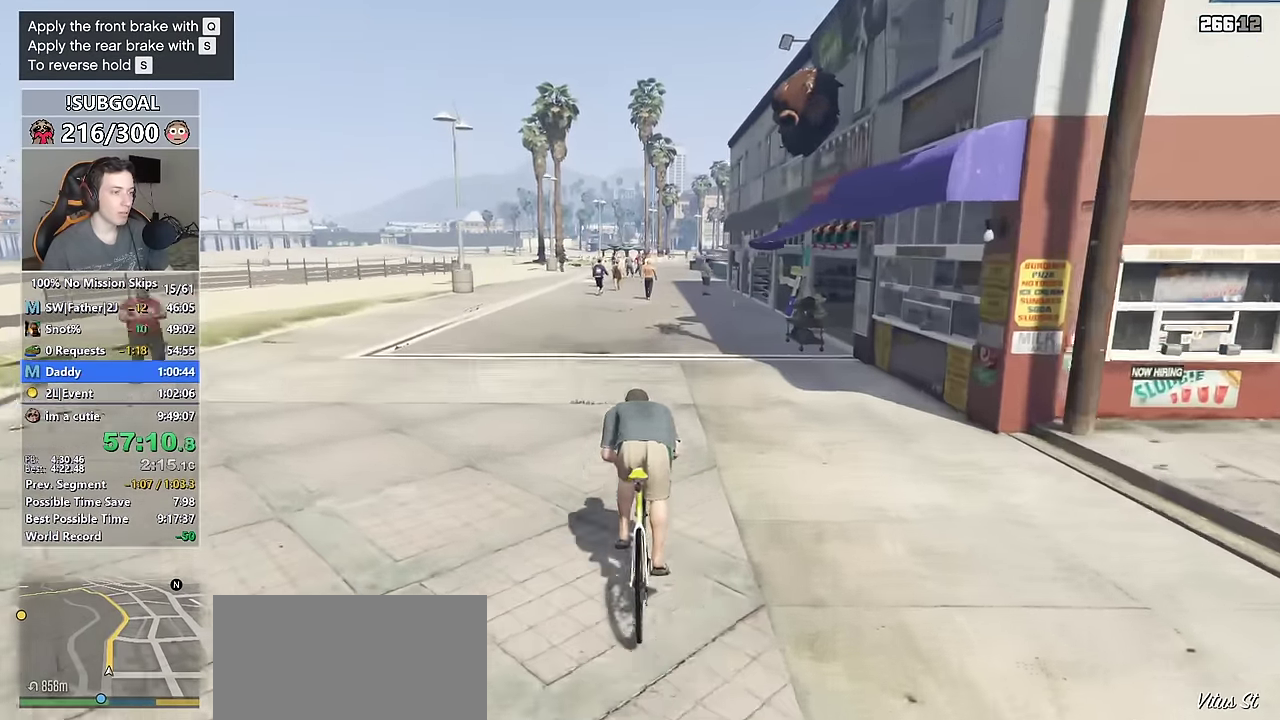
{"keys": ["space"], "mouse": [], "events": [[33, "d", "up"], [33, "w", "up"], [250, "w", "down"], [400, "w", "up"]]}
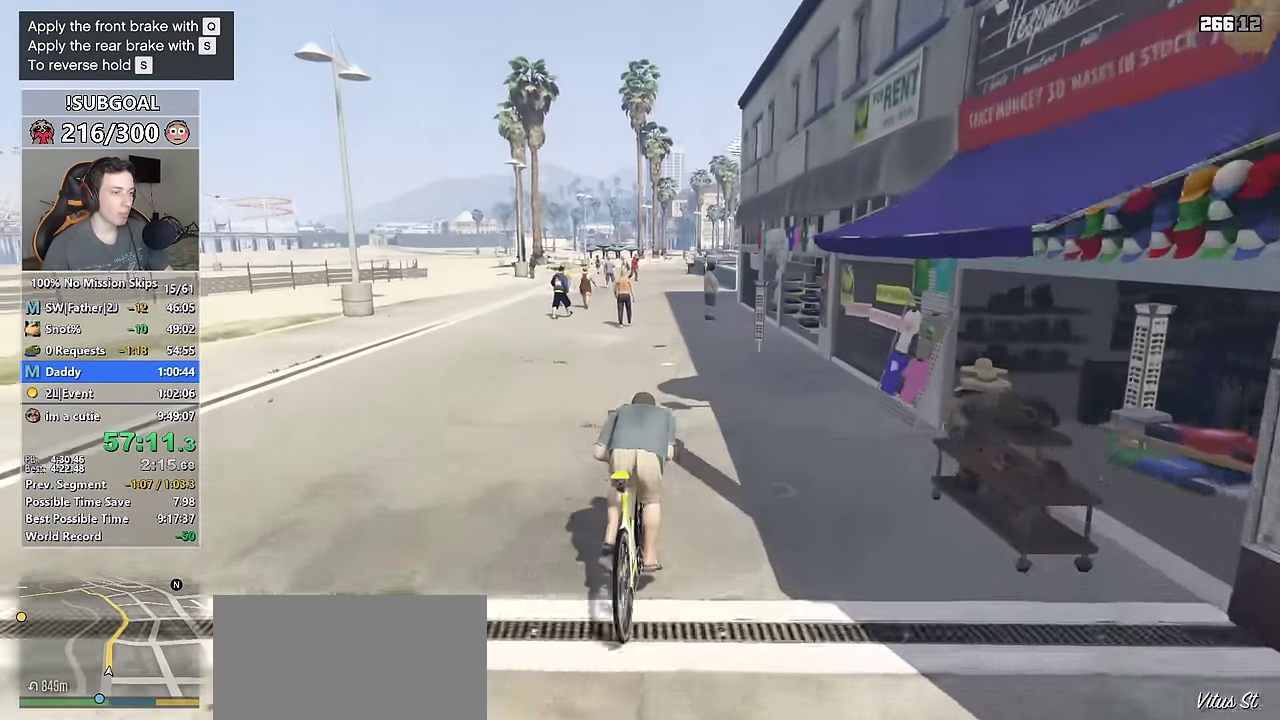
{"keys": ["space"], "mouse": [], "events": [[233, "a", "down"], [233, "w", "down"], [316, "a", "up"], [316, "w", "up"]]}
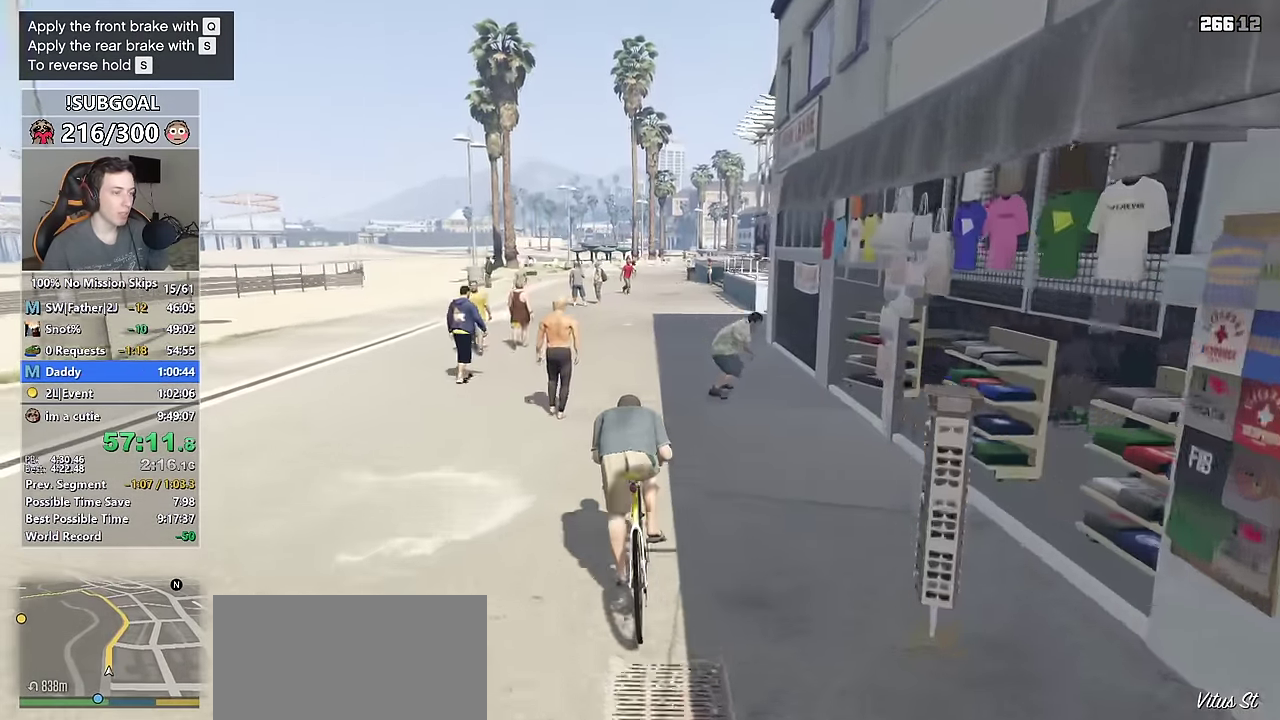
{"keys": ["space"], "mouse": [], "events": [[200, "w", "down"], [233, "a", "down"], [333, "a", "up"], [333, "w", "up"]]}
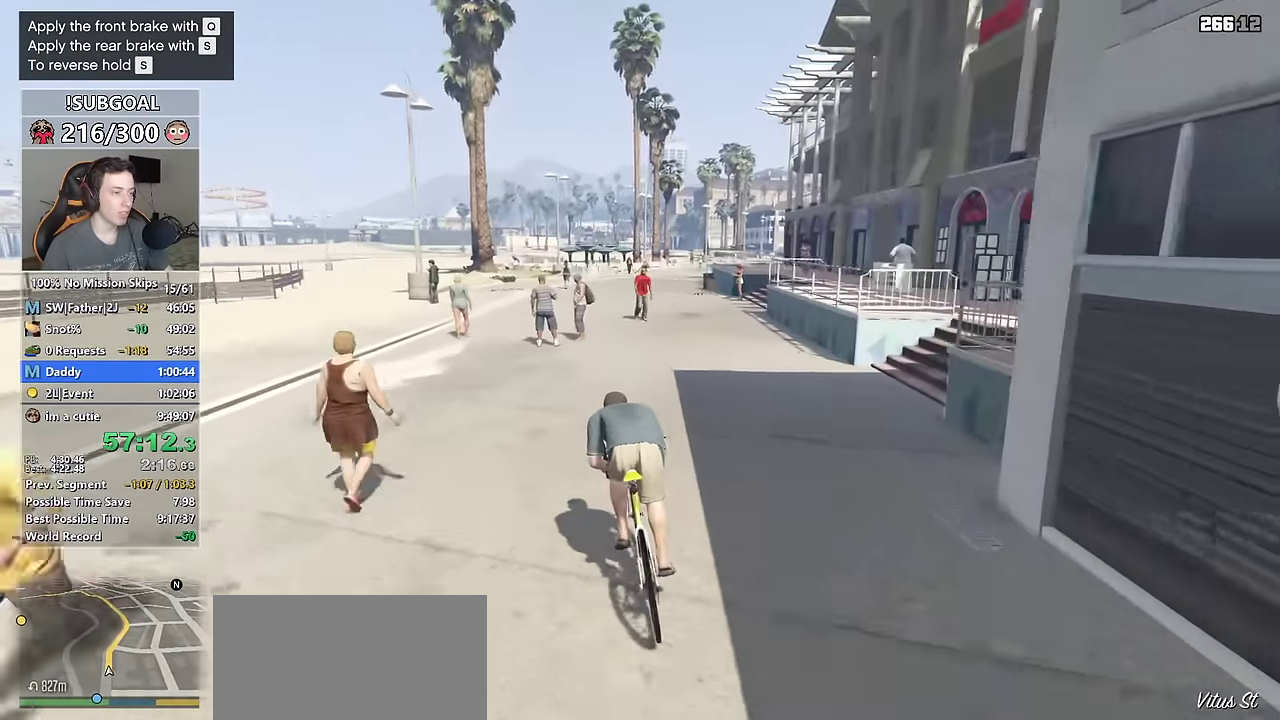
{"keys": ["space"], "mouse": [], "events": [[16, "w", "down"], [166, "w", "up"], [250, "d", "down"], [300, "w", "down"], [350, "d", "up"], [350, "w", "up"]]}
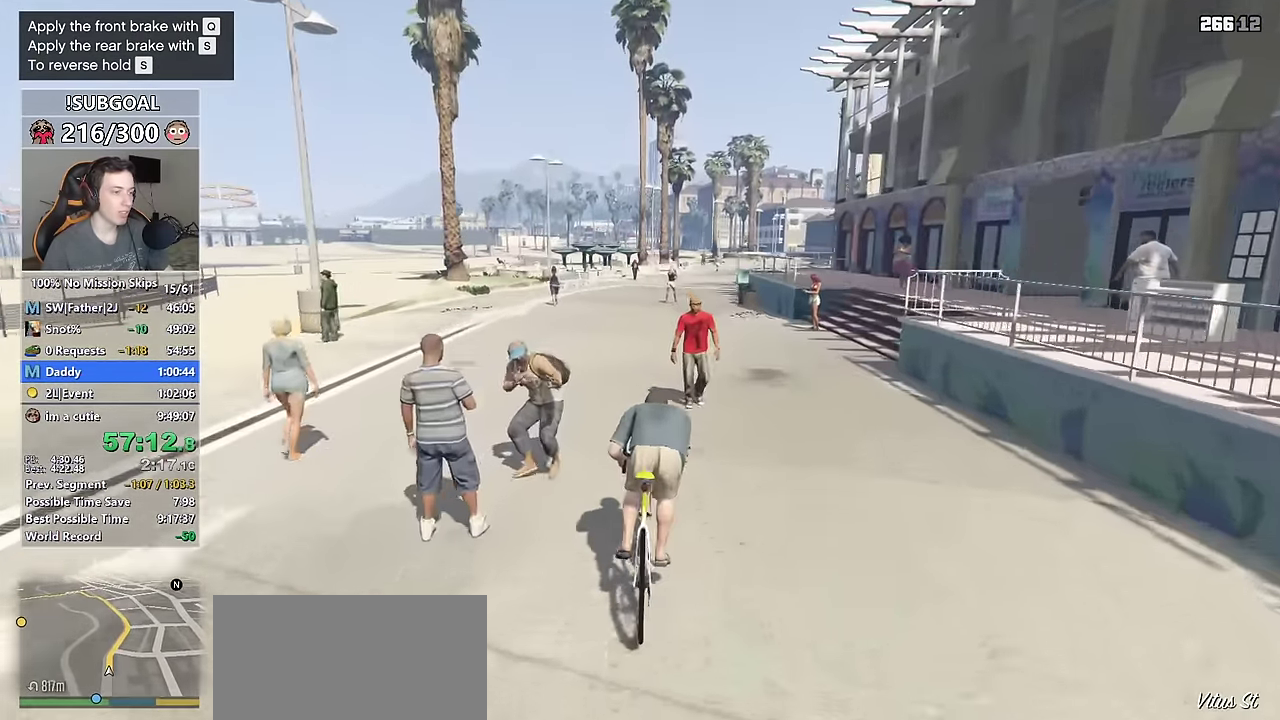
{"keys": ["d", "space", "w"], "mouse": [], "events": [[216, "w", "down"], [366, "w", "up"], [416, "d", "down"], [450, "w", "down"]]}
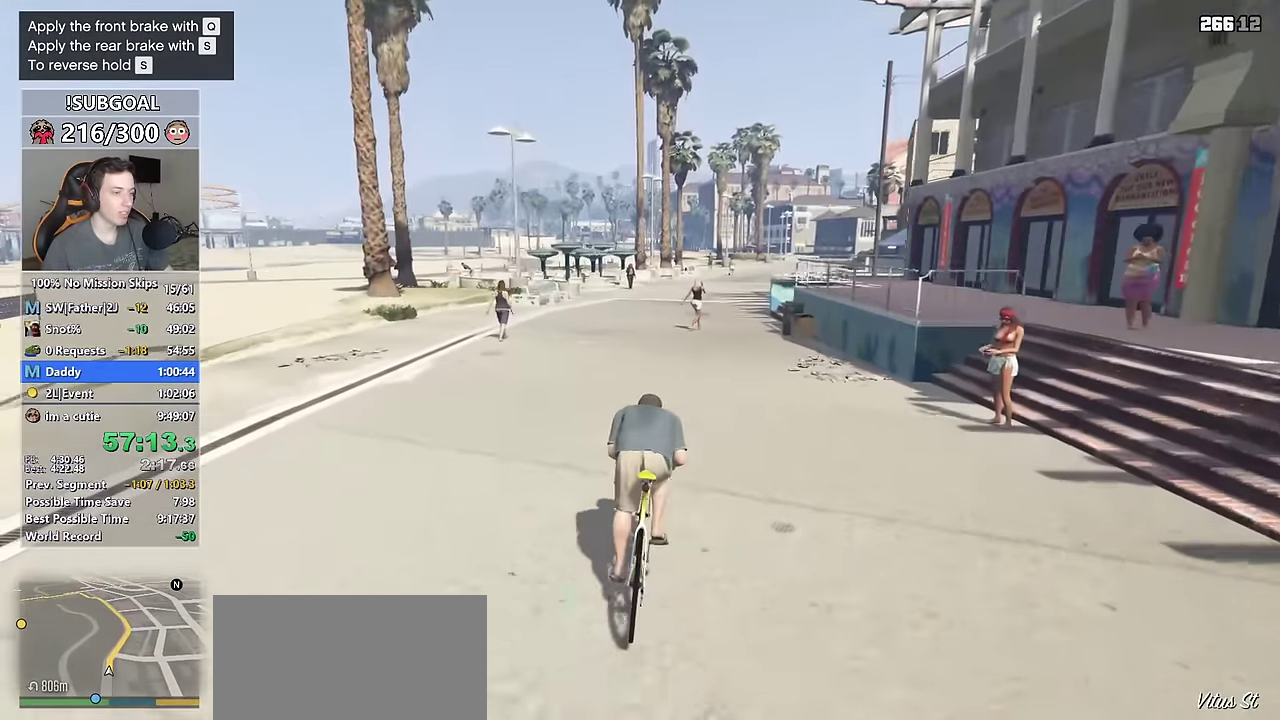
{"keys": ["space"], "mouse": [], "events": [[100, "w", "up"], [150, "d", "up"], [333, "w", "down"], [433, "d", "down"], [483, "d", "up"], [483, "w", "up"]]}
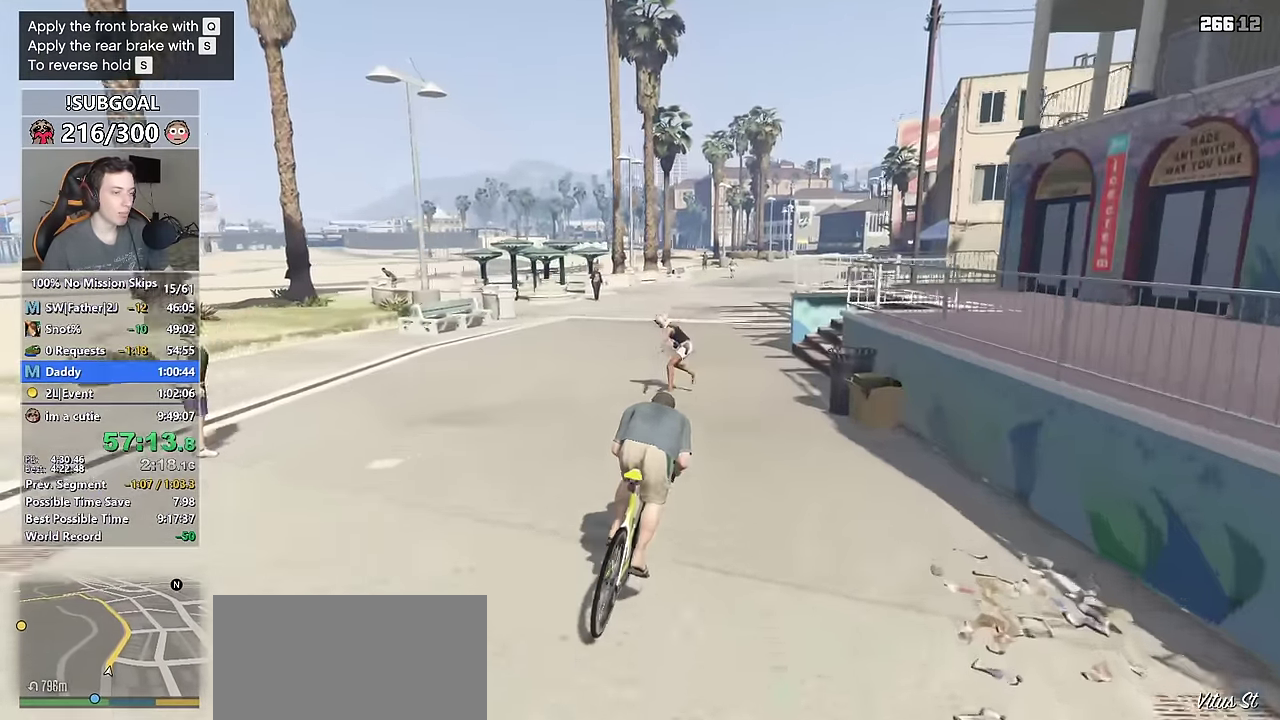
{"keys": ["a", "space", "w"], "mouse": [], "events": [[250, "w", "down"], [400, "w", "up"], [433, "a", "down"], [483, "w", "down"]]}
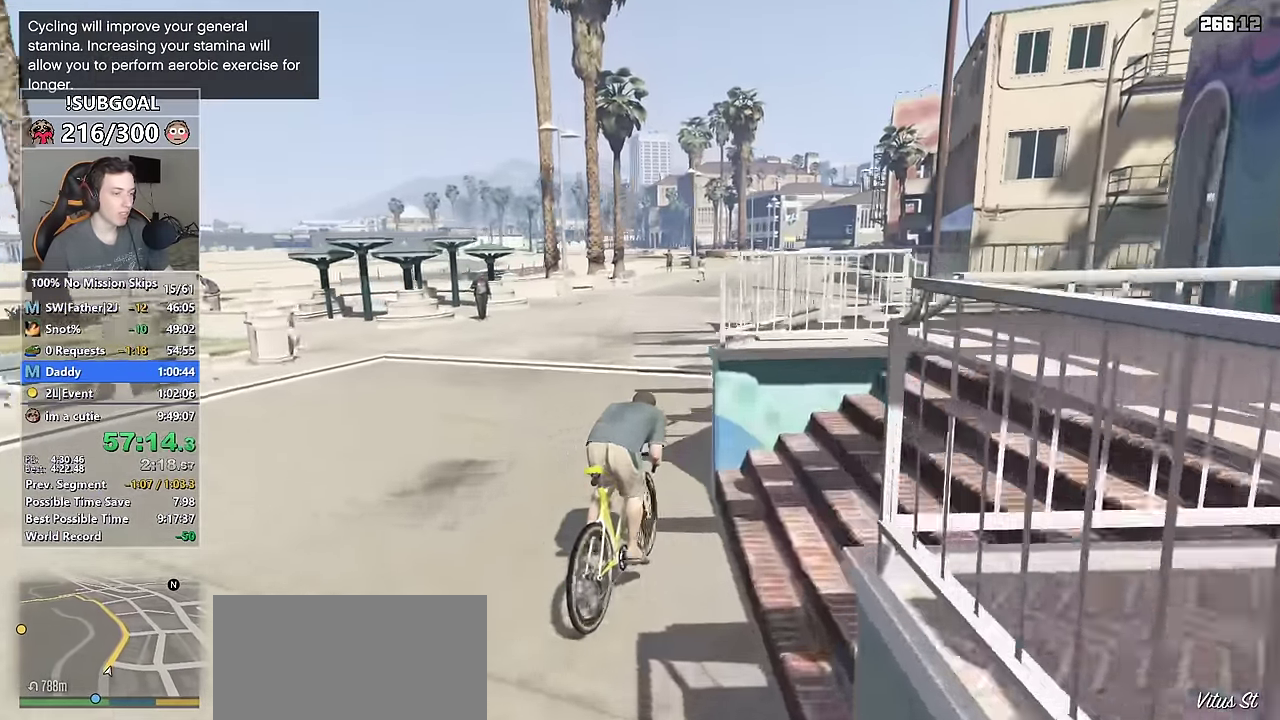
{"keys": ["space"], "mouse": [], "events": [[216, "a", "up"], [216, "w", "up"], [367, "d", "down"], [367, "w", "down"], [500, "d", "up"], [500, "w", "up"]]}